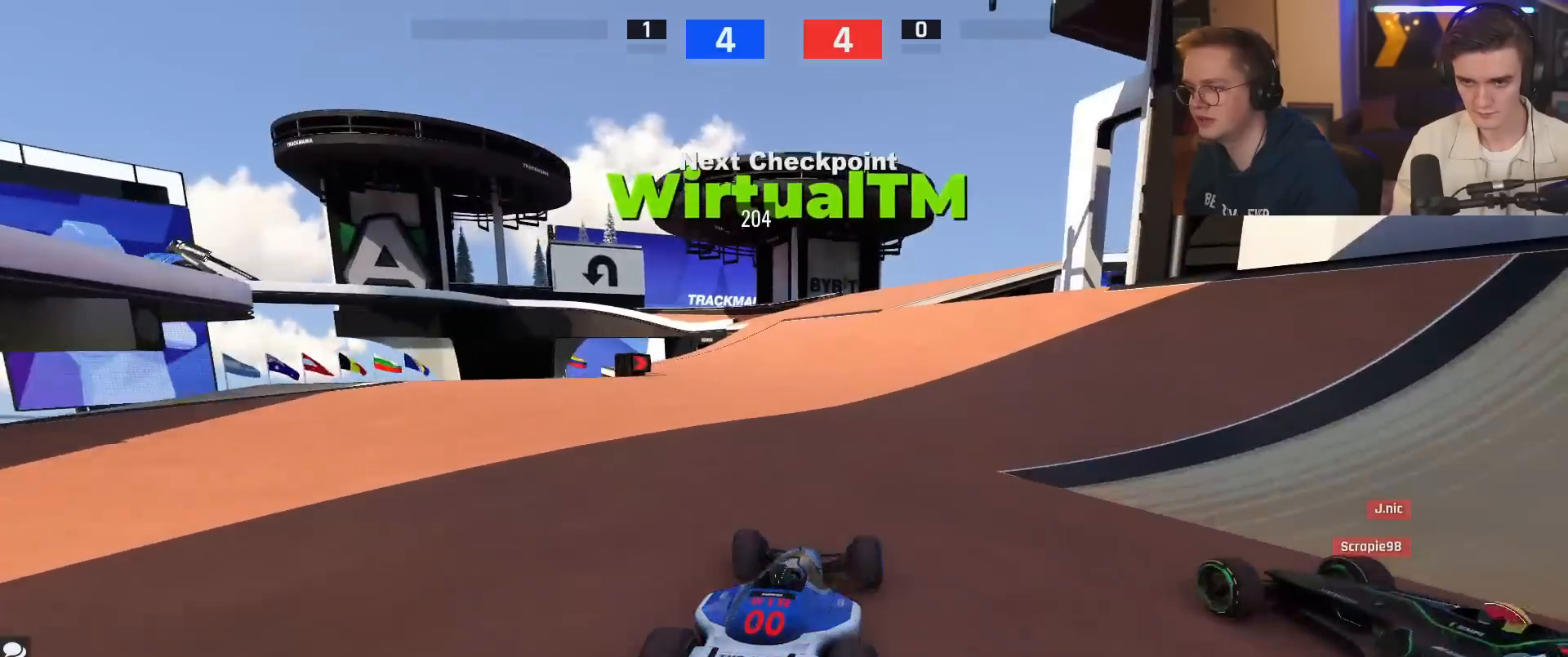
Gameplay with keyboard; each line is a JSON object with the keys held at the frame after it. "events" lists presses ("down") and releases ("up") of "brake", "down", "left", "right" and "up" between this image and that frame as [ms after this image, input, new state], when the widget could be followed in between. No other keys are recorded. Mouse input is not recorded. Key names are as the overlay labels them; some are game actions (e.g. jump) rather than physical keys.
{"keys": ["left", "up"], "events": [[134, "right", "down"], [184, "right", "up"], [467, "left", "down"]]}
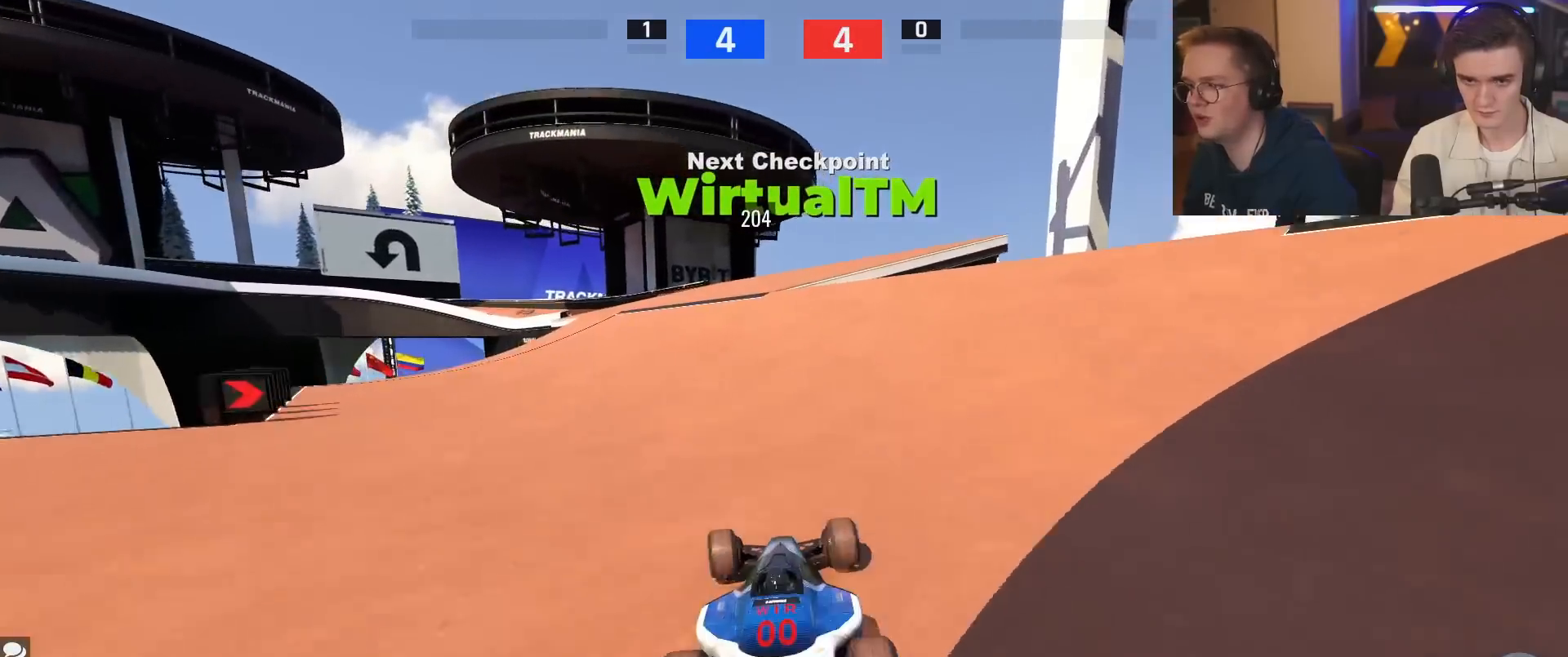
{"keys": ["up"], "events": [[100, "left", "up"], [383, "right", "down"], [434, "right", "up"]]}
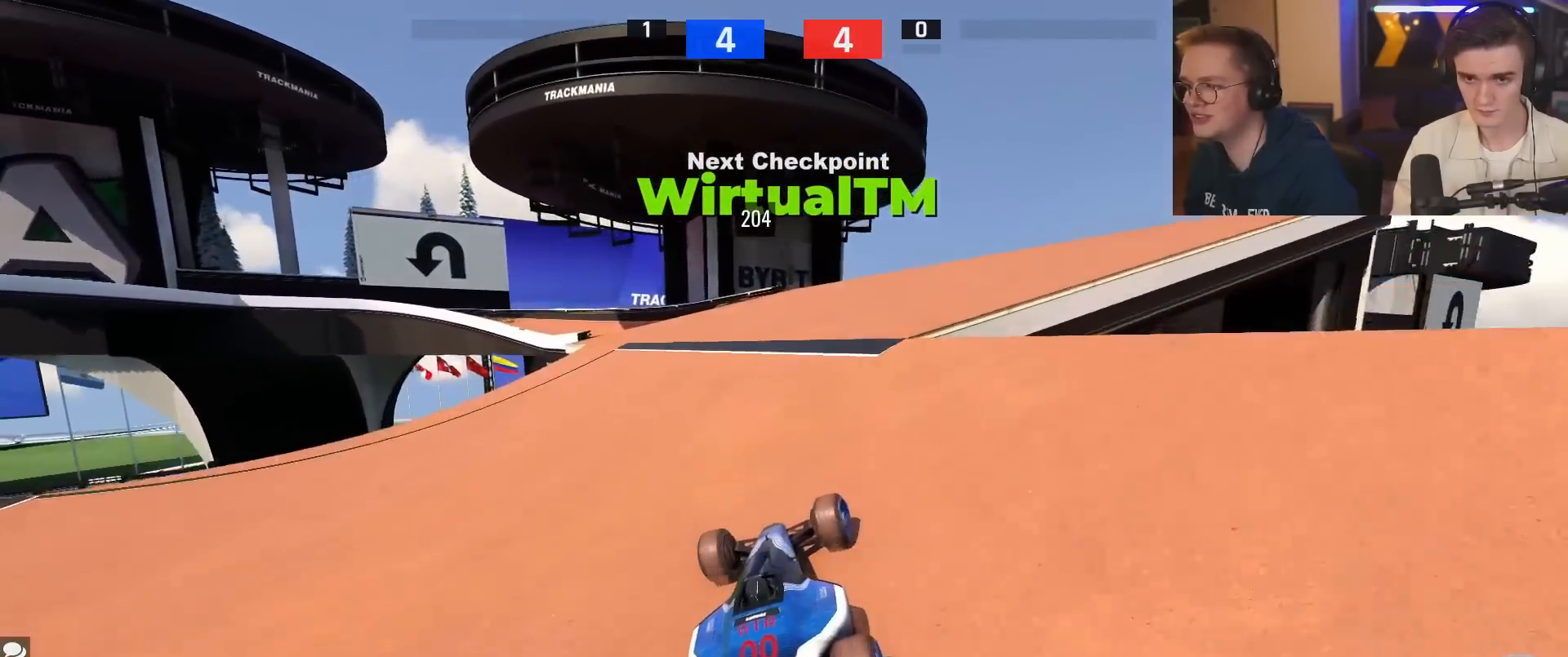
{"keys": ["left", "up"], "events": [[117, "left", "down"], [167, "left", "up"], [501, "left", "down"]]}
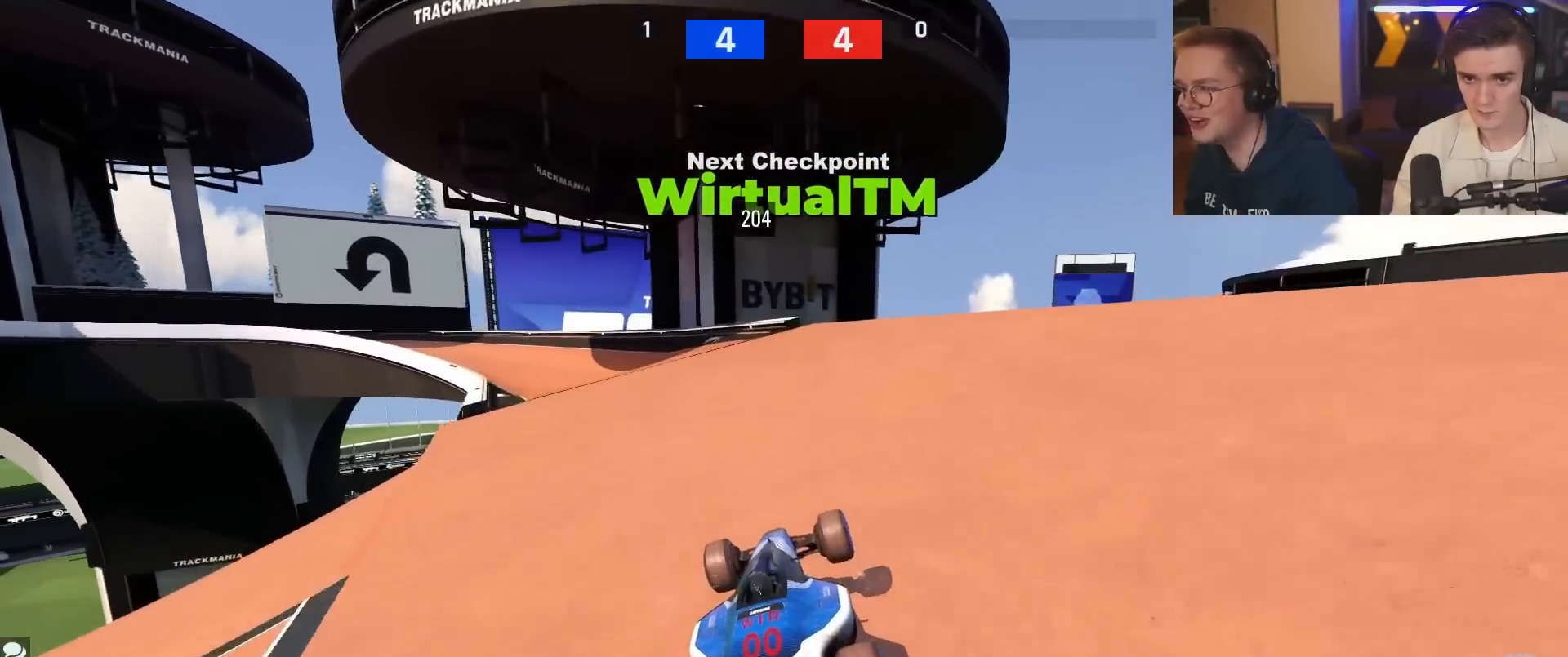
{"keys": ["up"], "events": [[133, "up", "up"], [417, "up", "down"], [467, "left", "up"]]}
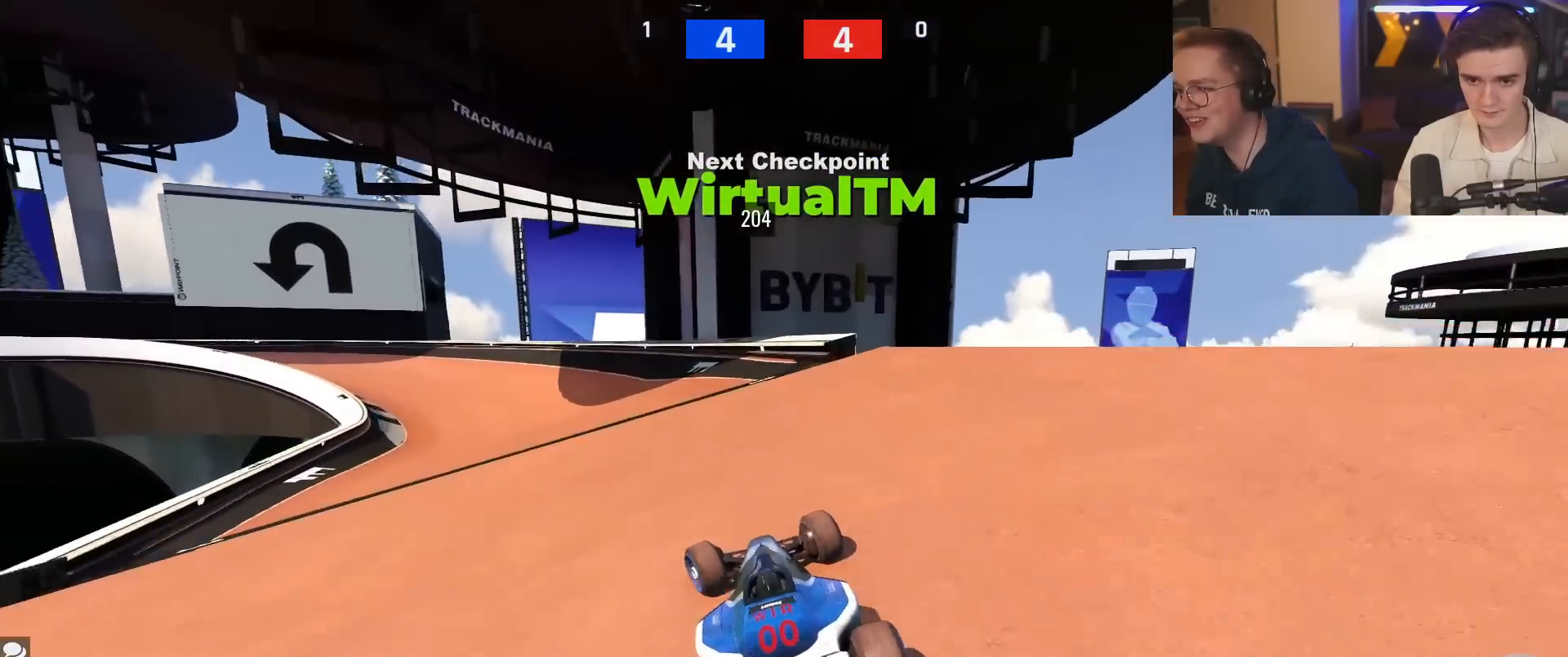
{"keys": ["up"], "events": [[150, "left", "down"], [251, "left", "up"]]}
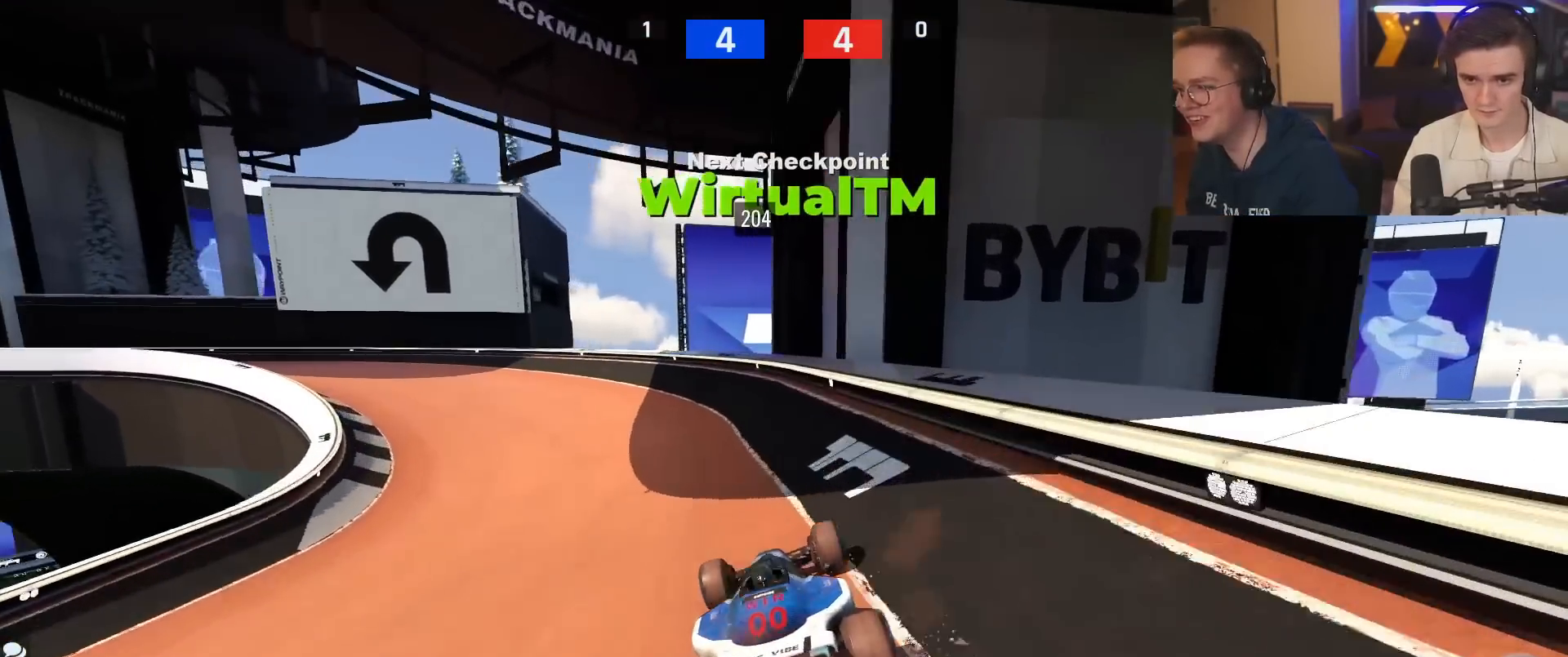
{"keys": ["left", "up"], "events": [[167, "left", "down"], [317, "up", "up"], [500, "up", "down"]]}
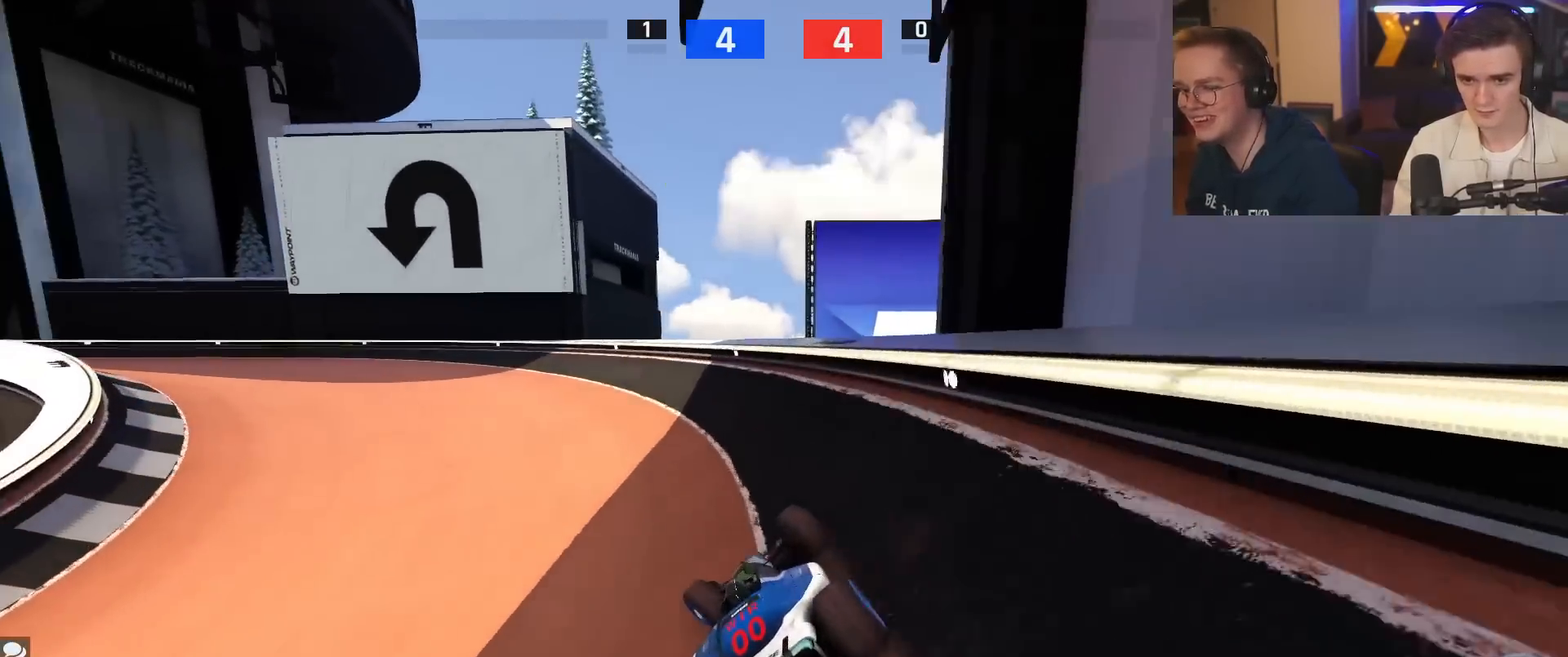
{"keys": ["left", "up"], "events": [[100, "up", "up"], [334, "up", "down"]]}
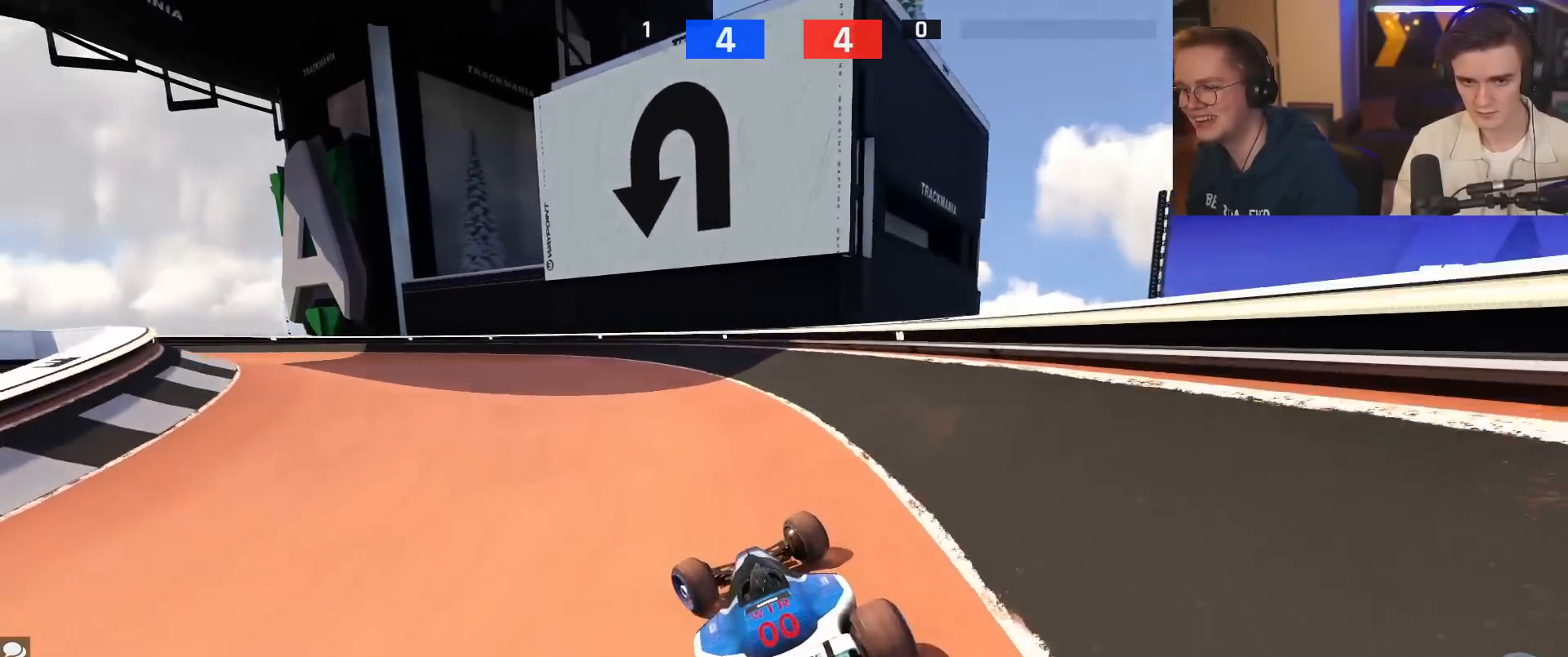
{"keys": ["left", "up"], "events": [[117, "up", "up"], [200, "up", "down"]]}
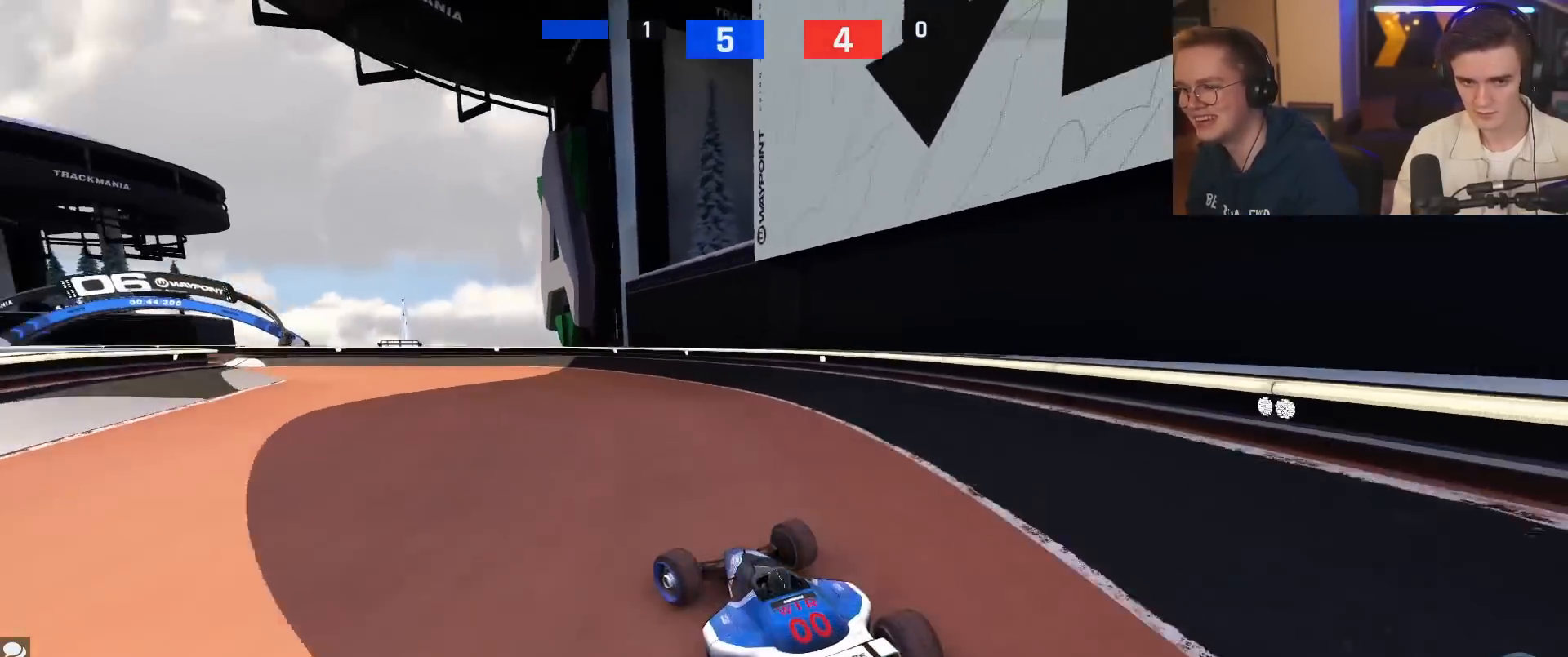
{"keys": ["left", "up"], "events": [[200, "up", "up"], [351, "up", "down"]]}
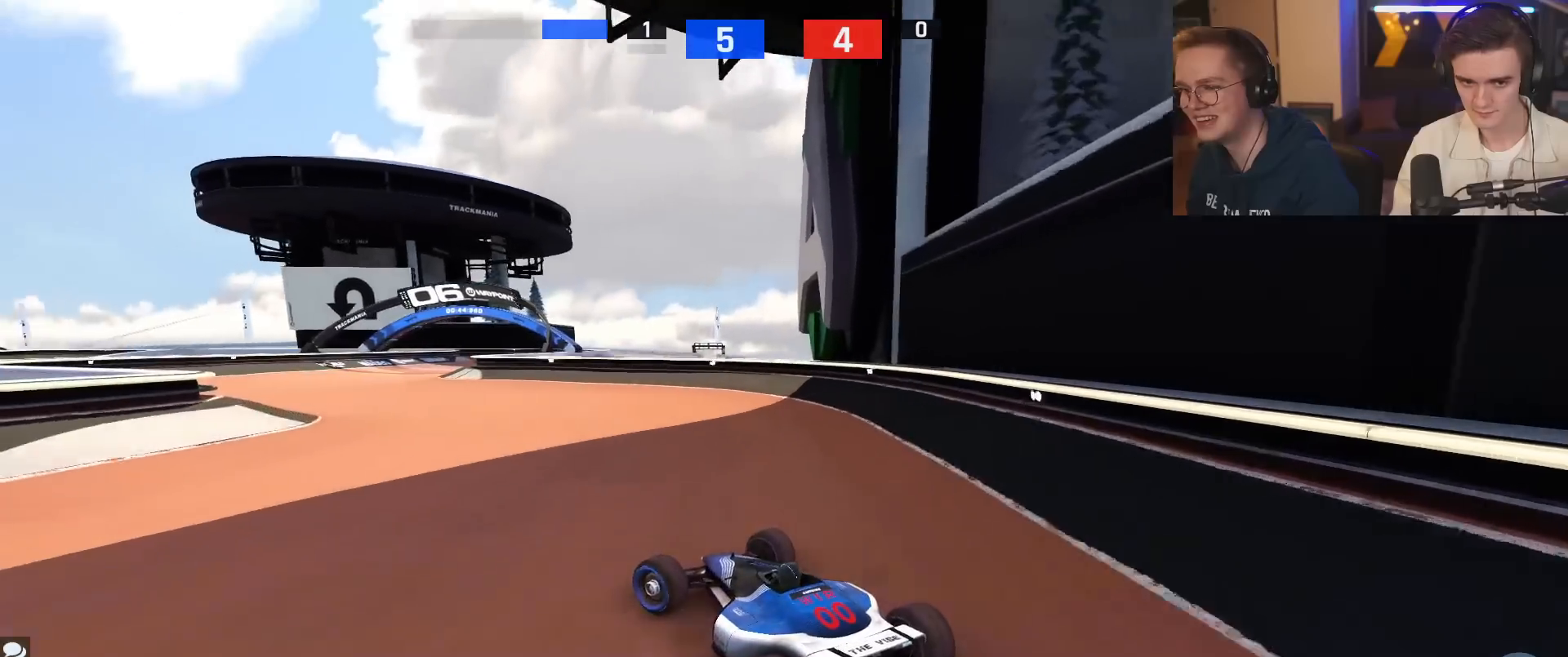
{"keys": ["right", "up"], "events": [[117, "left", "up"], [267, "left", "down"], [350, "left", "up"], [450, "right", "down"]]}
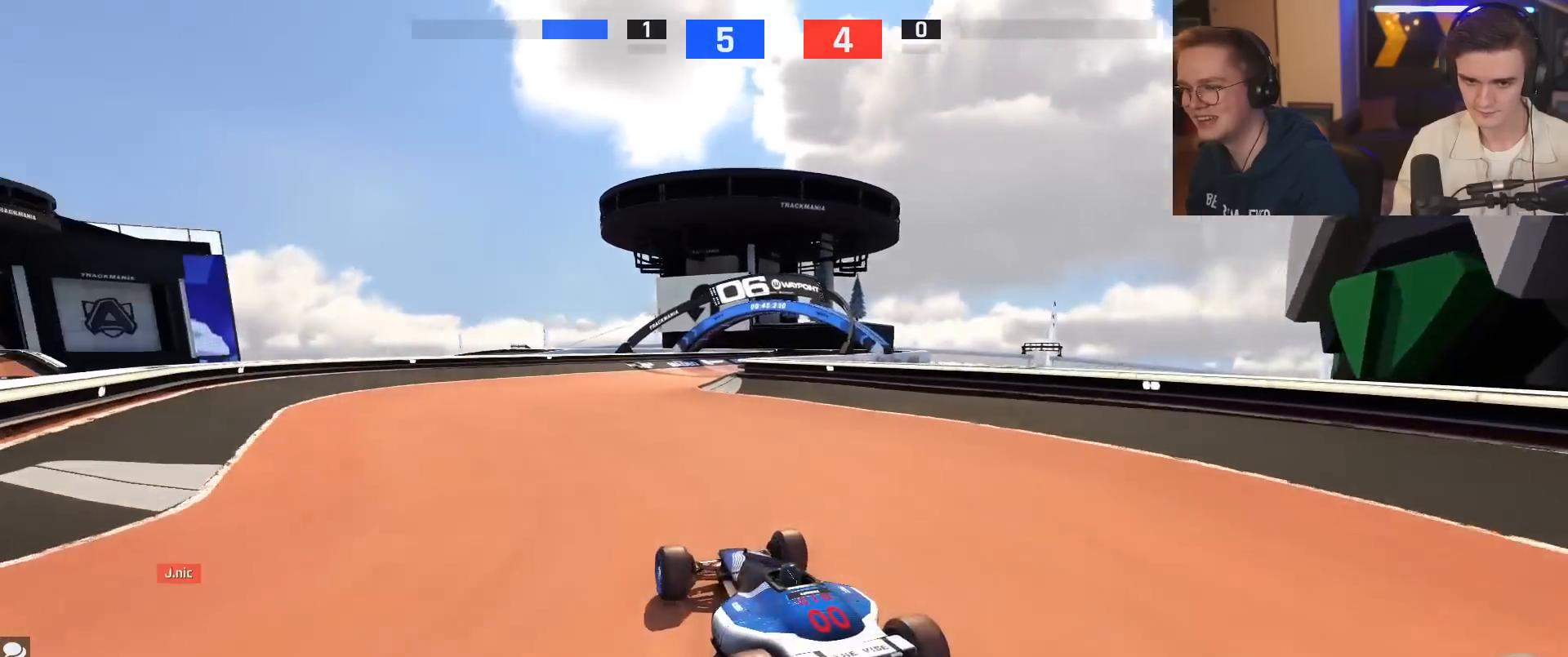
{"keys": ["right", "up"], "events": [[50, "right", "up"], [284, "right", "down"], [367, "right", "up"], [417, "right", "down"]]}
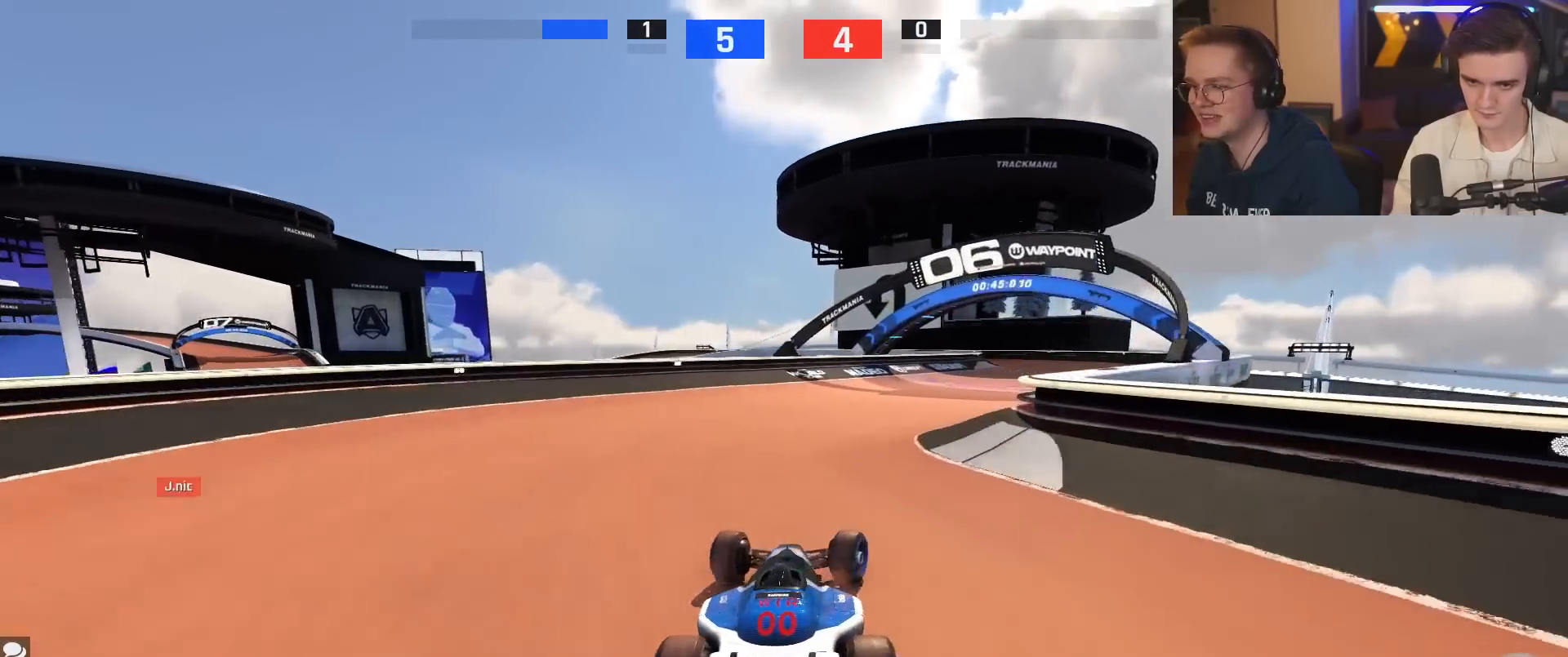
{"keys": ["up"], "events": [[250, "right", "up"]]}
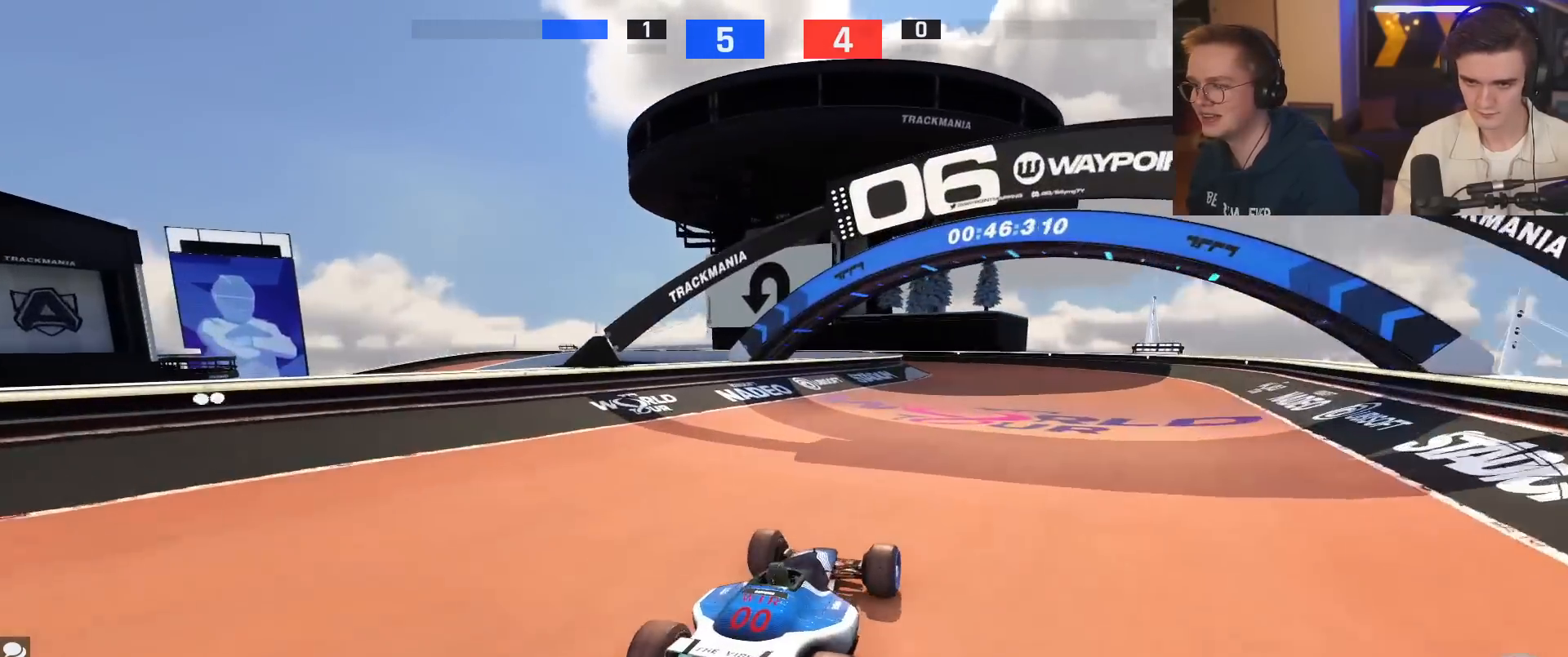
{"keys": ["left", "up"], "events": [[84, "right", "down"], [301, "right", "up"], [351, "left", "down"]]}
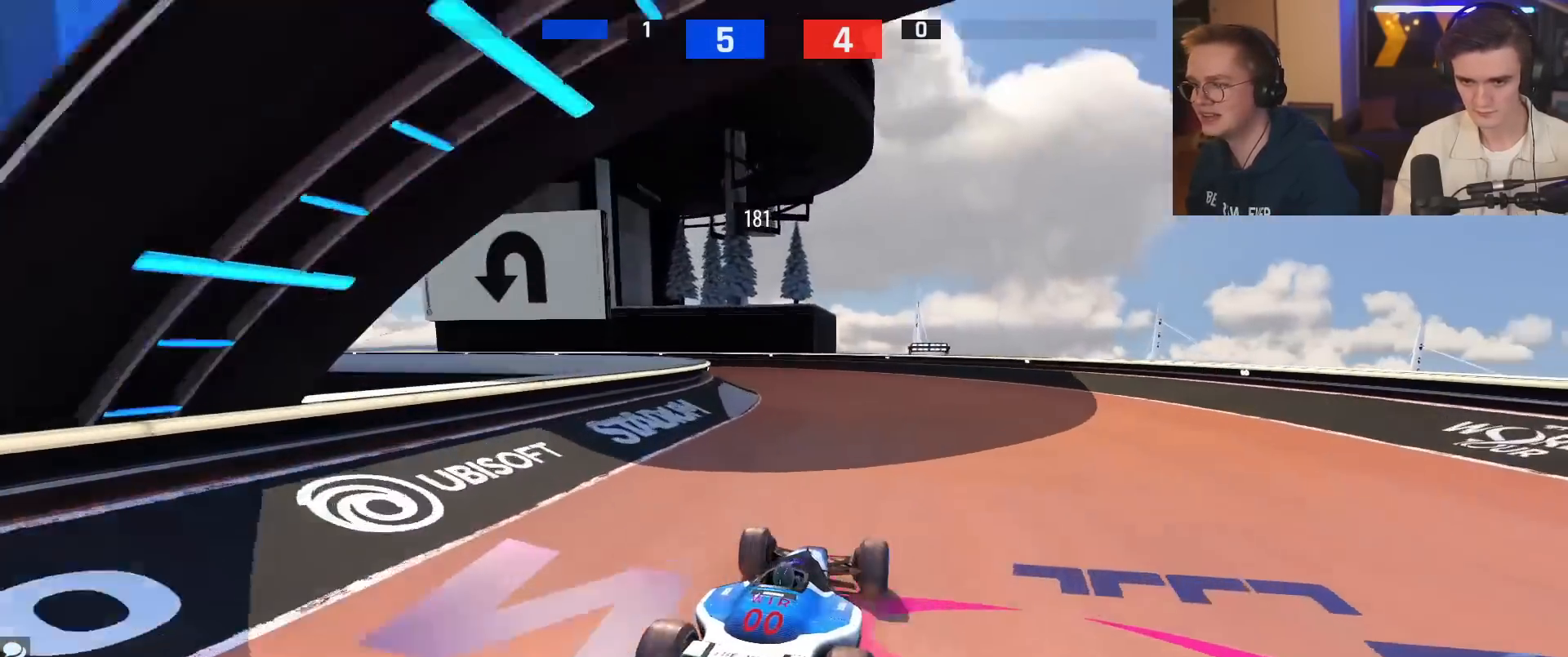
{"keys": ["left", "up"], "events": []}
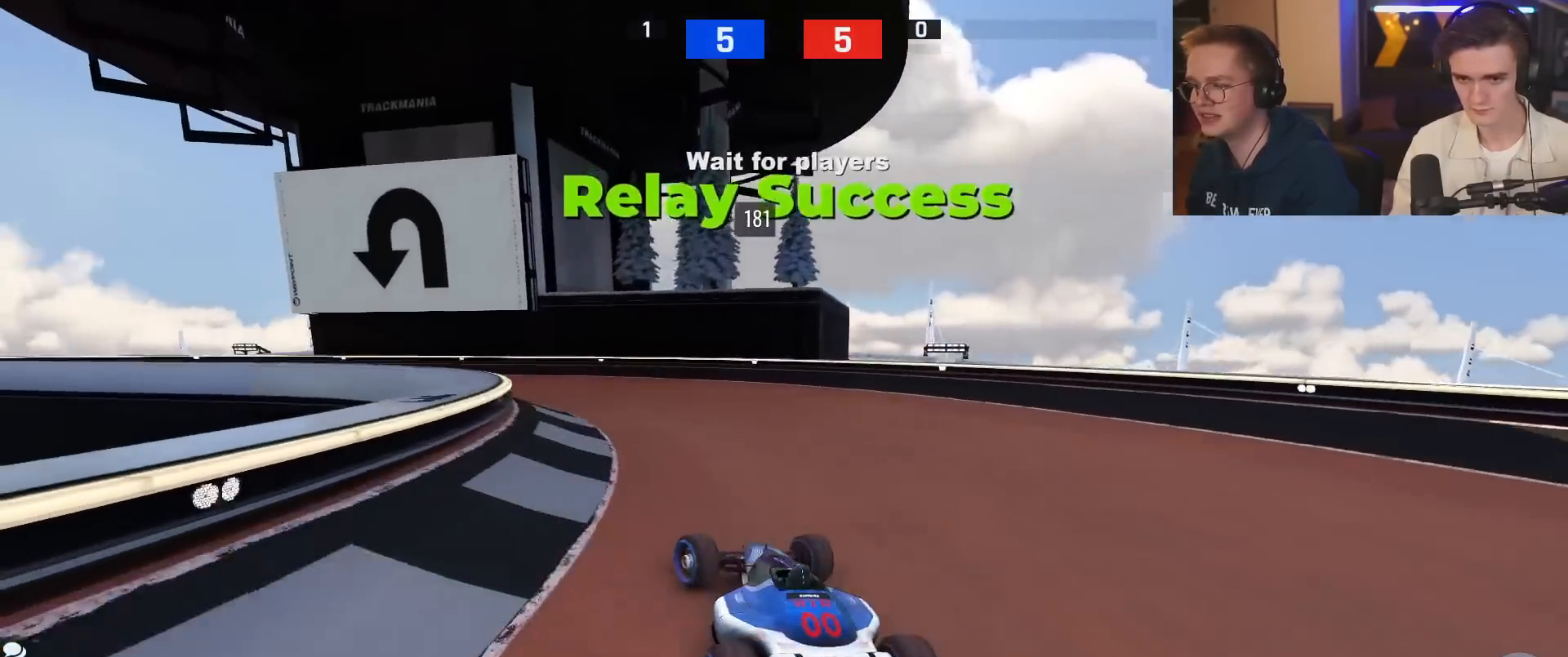
{"keys": ["up"], "events": [[434, "left", "up"]]}
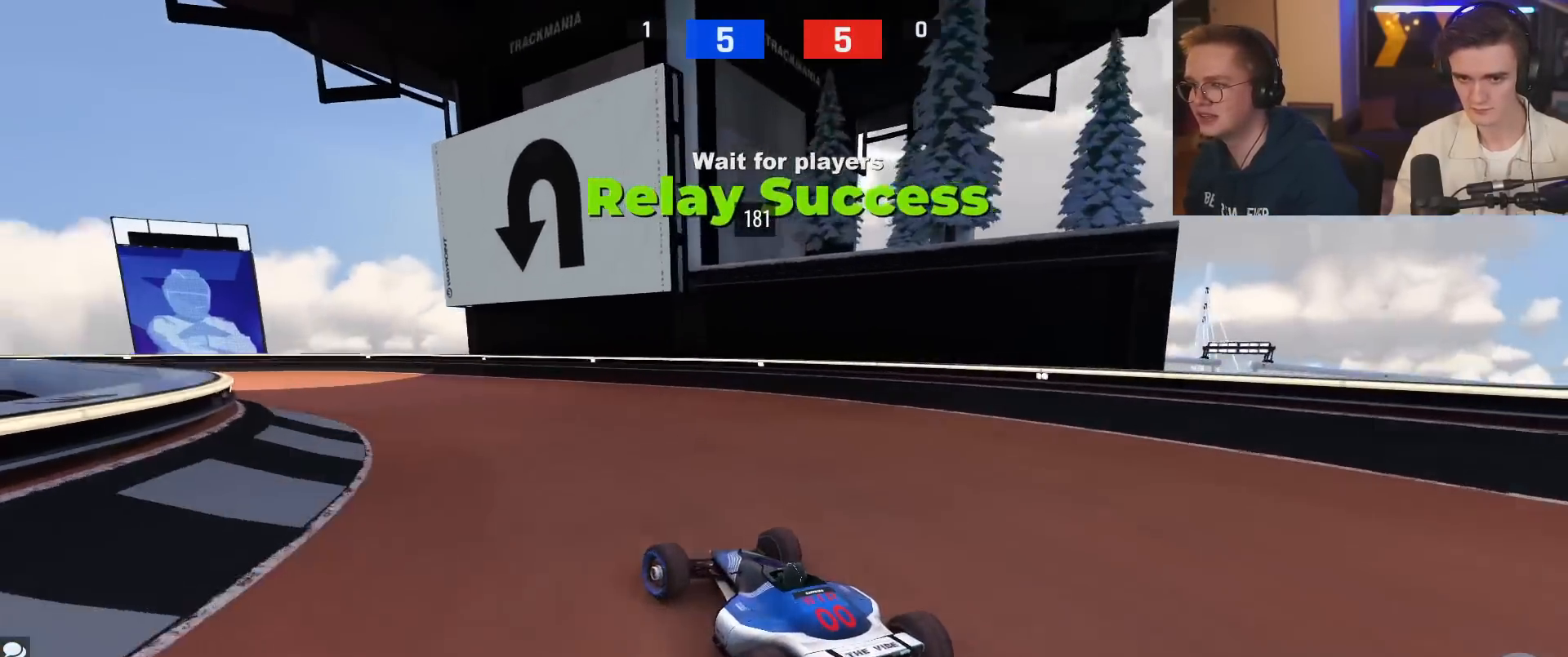
{"keys": ["up"], "events": [[117, "up", "up"], [167, "left", "down"], [317, "left", "up"], [500, "up", "down"]]}
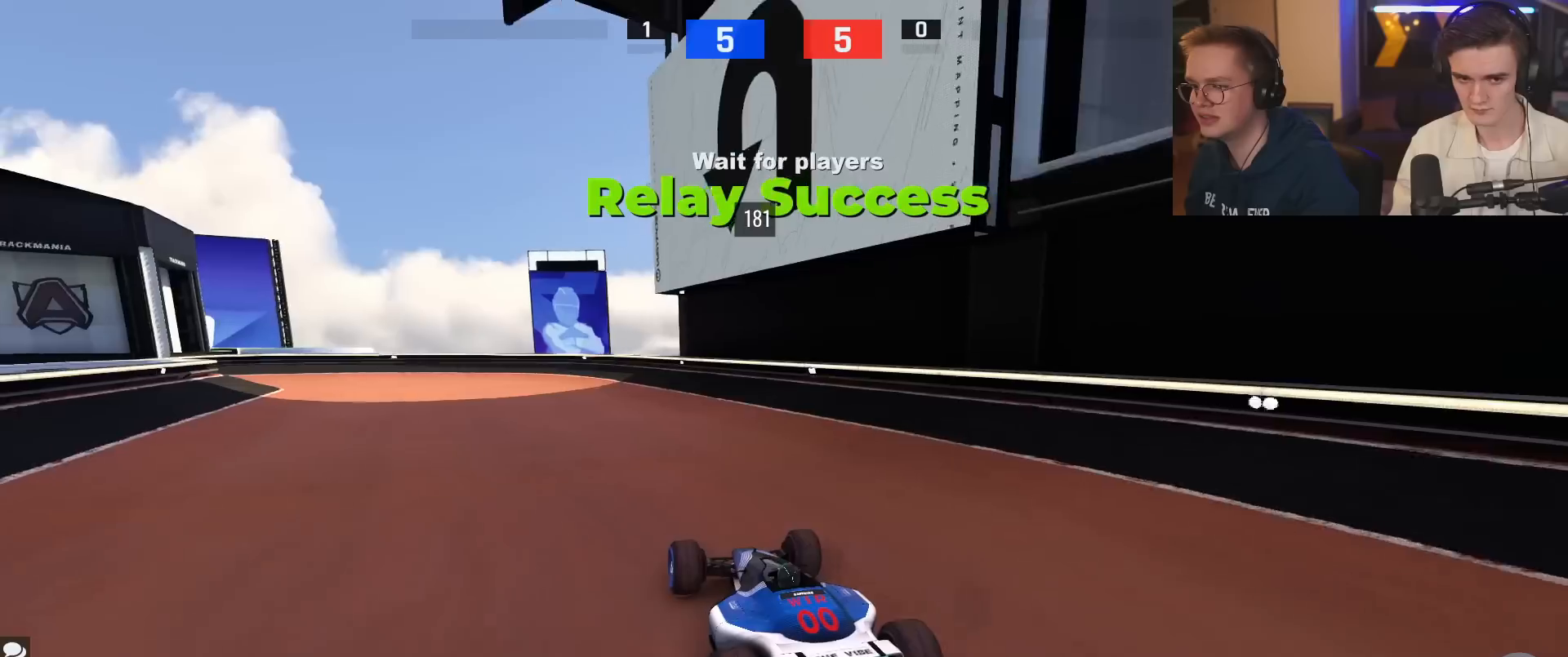
{"keys": [], "events": [[134, "up", "up"]]}
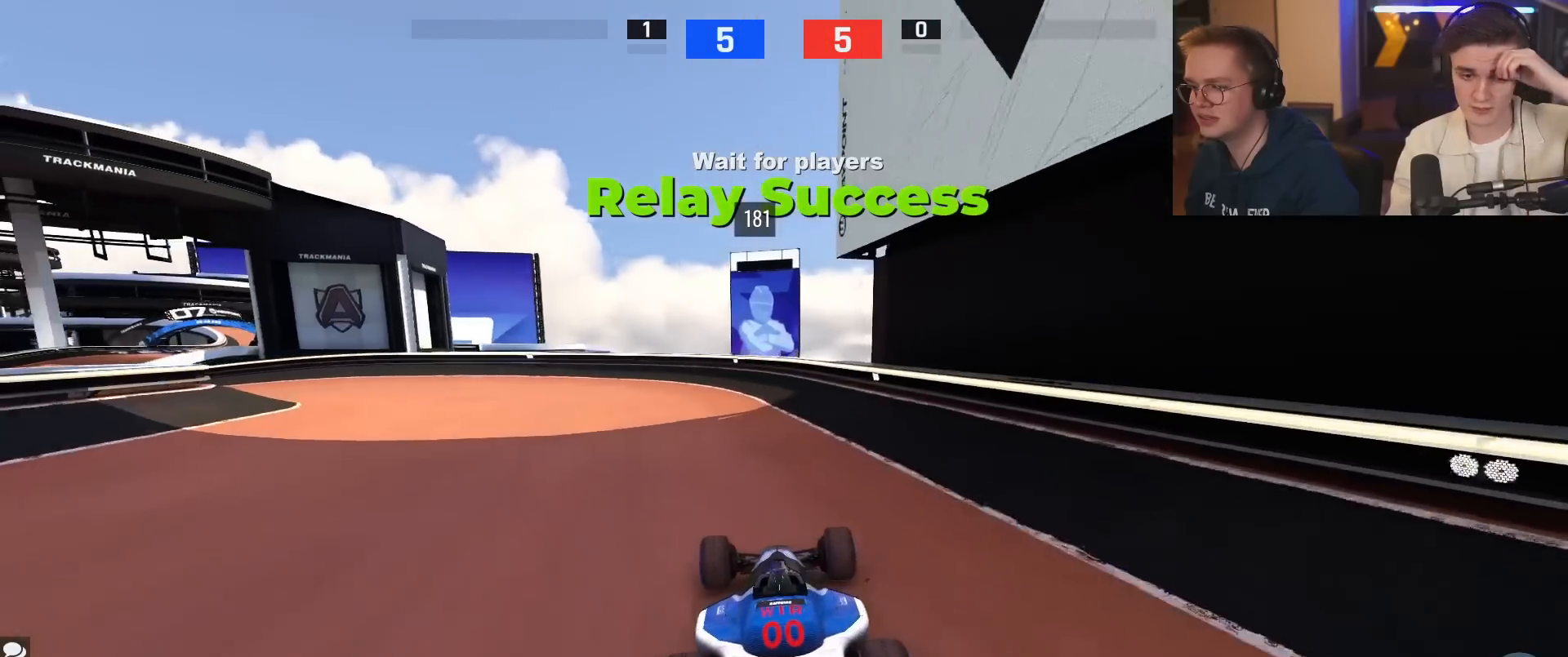
{"keys": ["left", "up"], "events": [[16, "left", "down"], [66, "left", "up"], [300, "left", "down"], [383, "up", "down"]]}
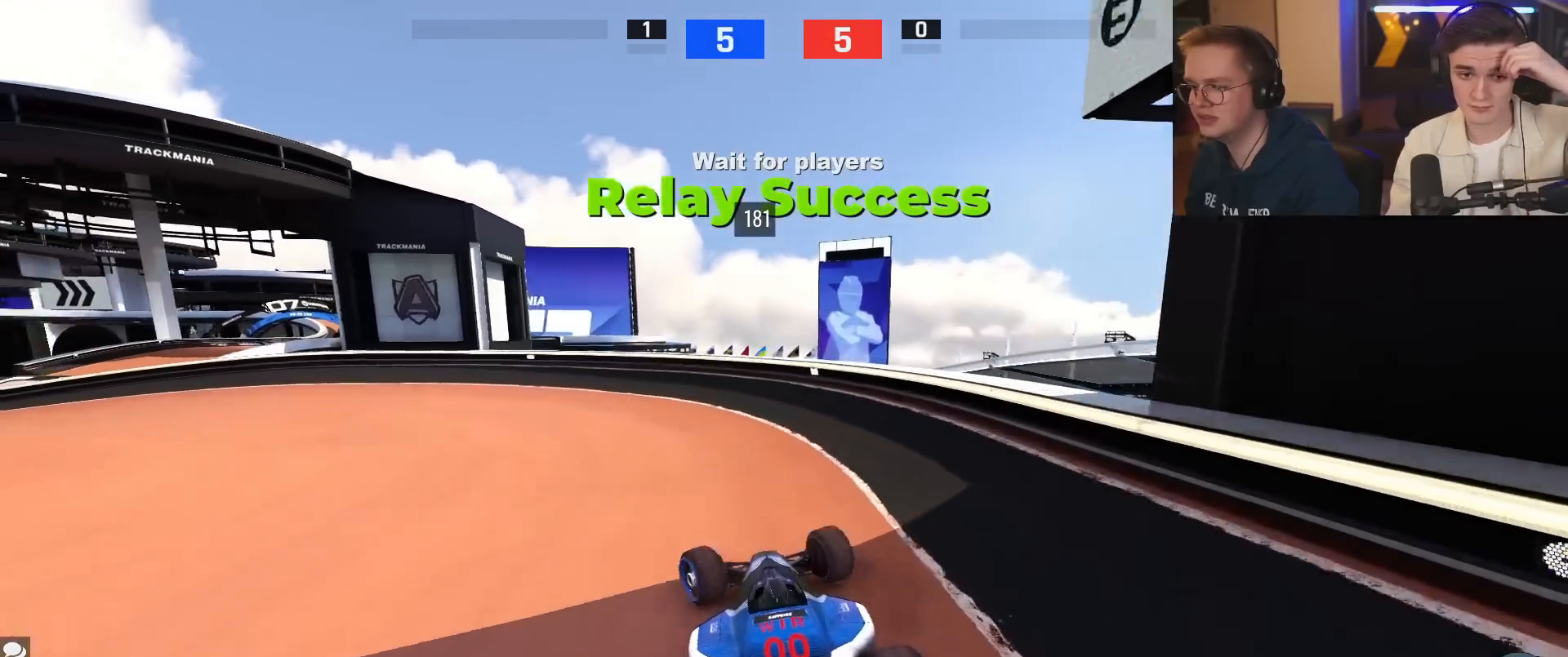
{"keys": ["left", "up"], "events": [[34, "up", "up"], [317, "up", "down"]]}
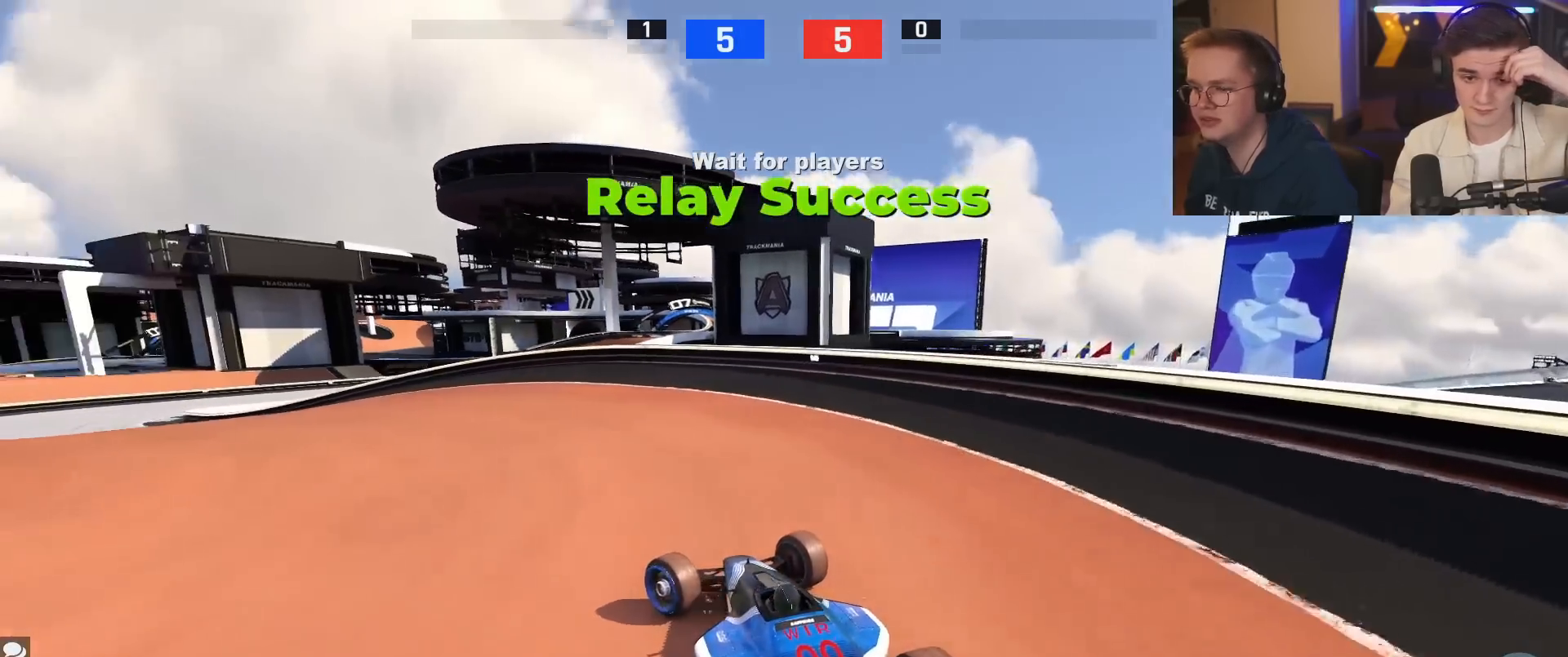
{"keys": ["up"], "events": [[333, "left", "up"]]}
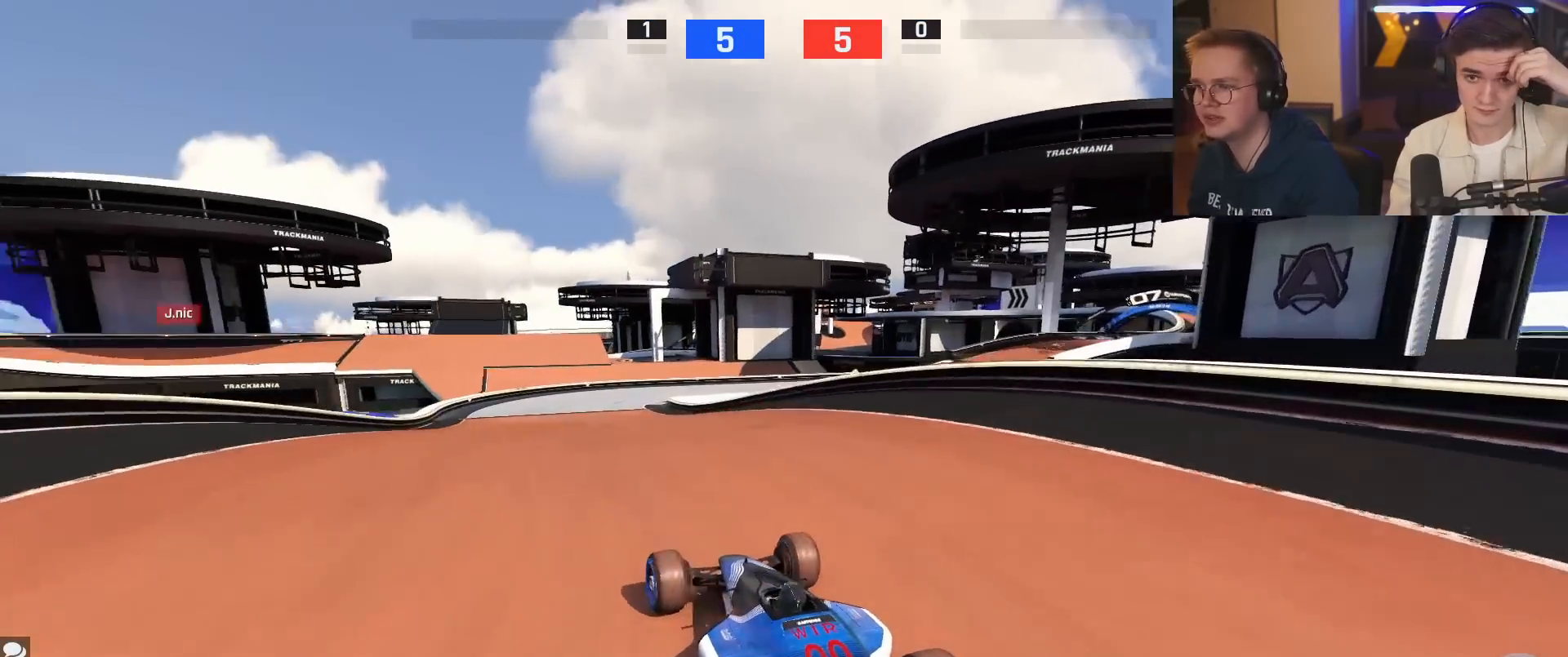
{"keys": ["up"], "events": [[351, "left", "down"], [434, "left", "up"]]}
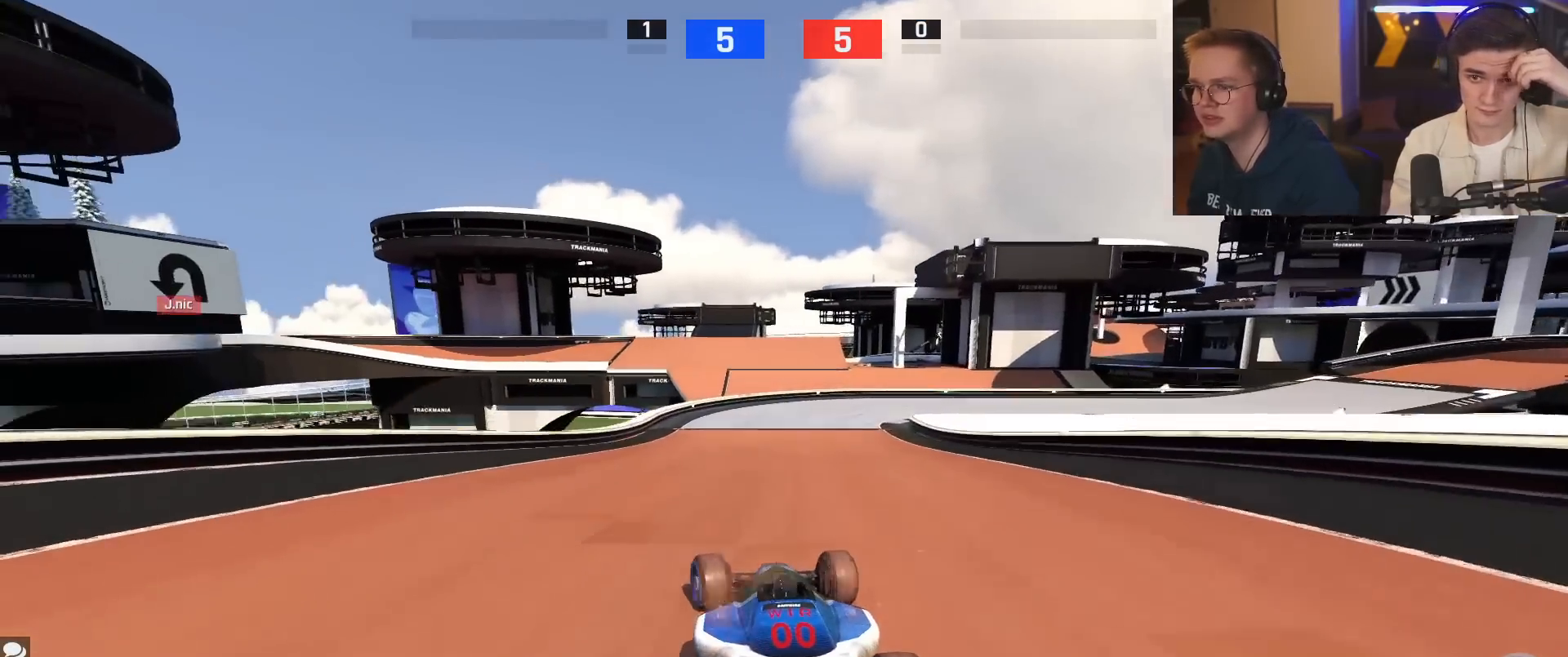
{"keys": ["right", "up"], "events": [[184, "left", "down"], [234, "left", "up"], [417, "right", "down"]]}
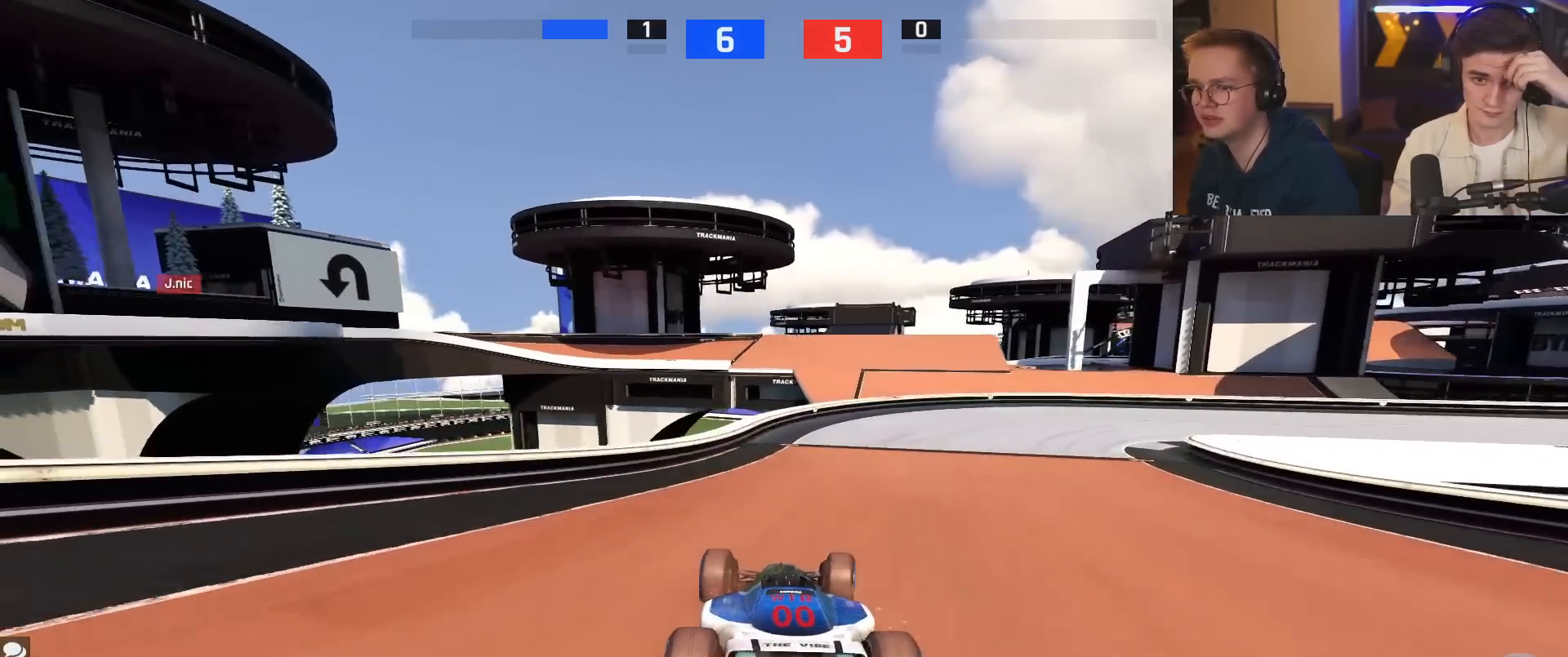
{"keys": ["right", "up"], "events": [[66, "up", "up"], [150, "right", "up"], [200, "right", "down"], [250, "up", "down"], [300, "right", "up"], [383, "right", "down"]]}
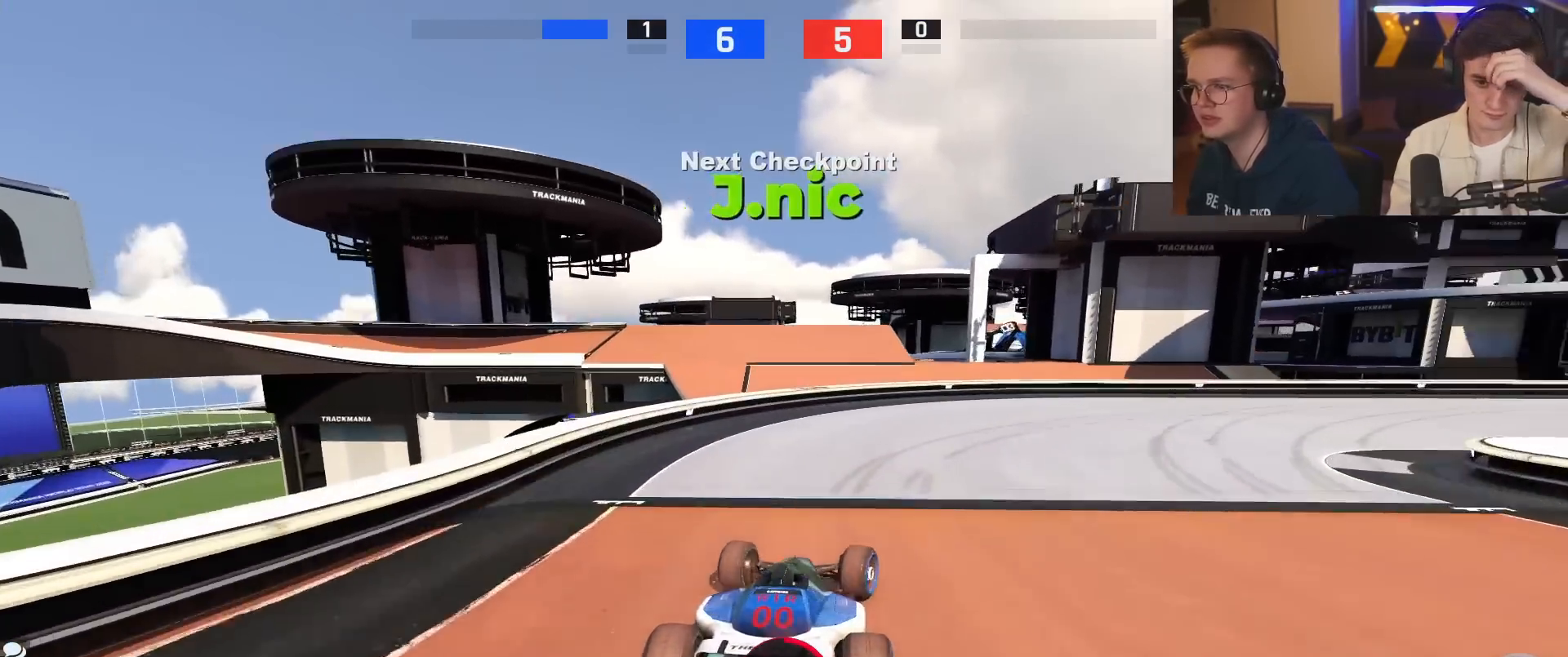
{"keys": ["right", "up"], "events": [[167, "up", "up"], [417, "up", "down"]]}
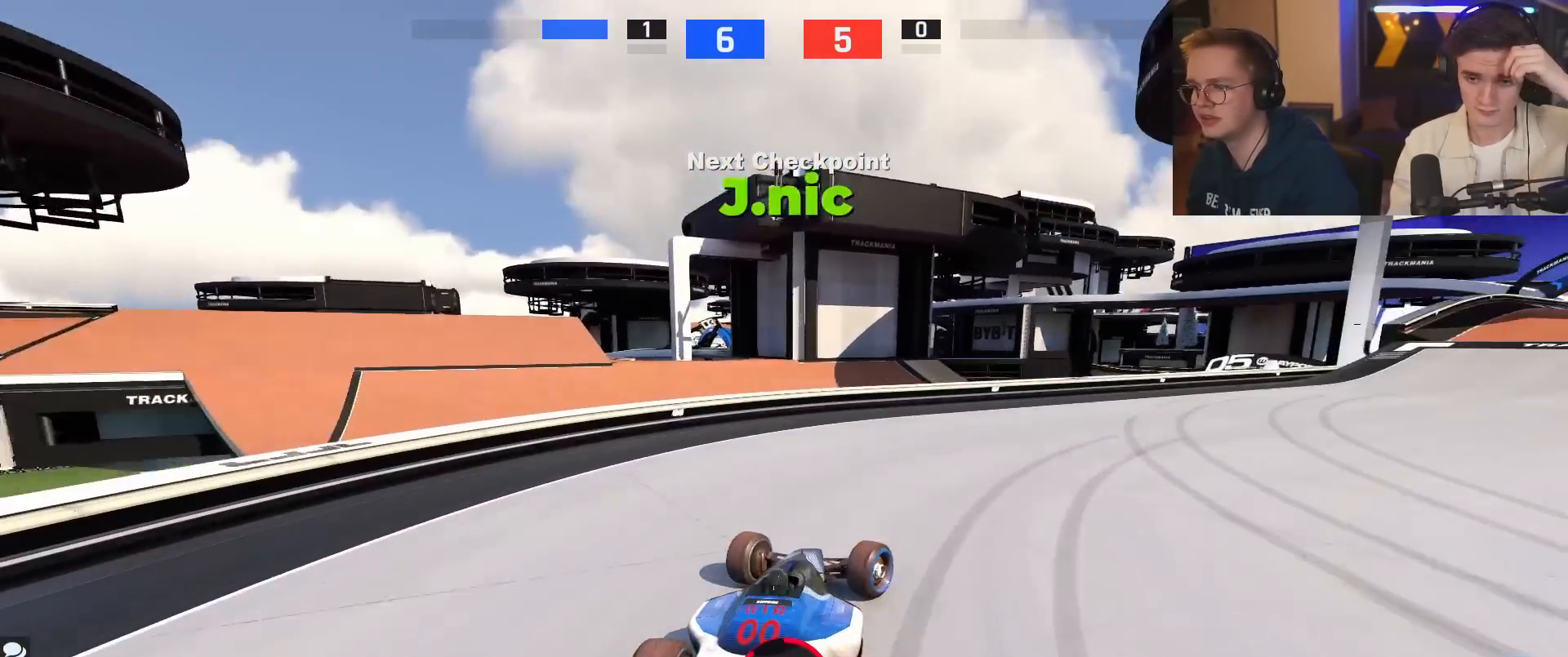
{"keys": ["right"], "events": [[417, "up", "up"]]}
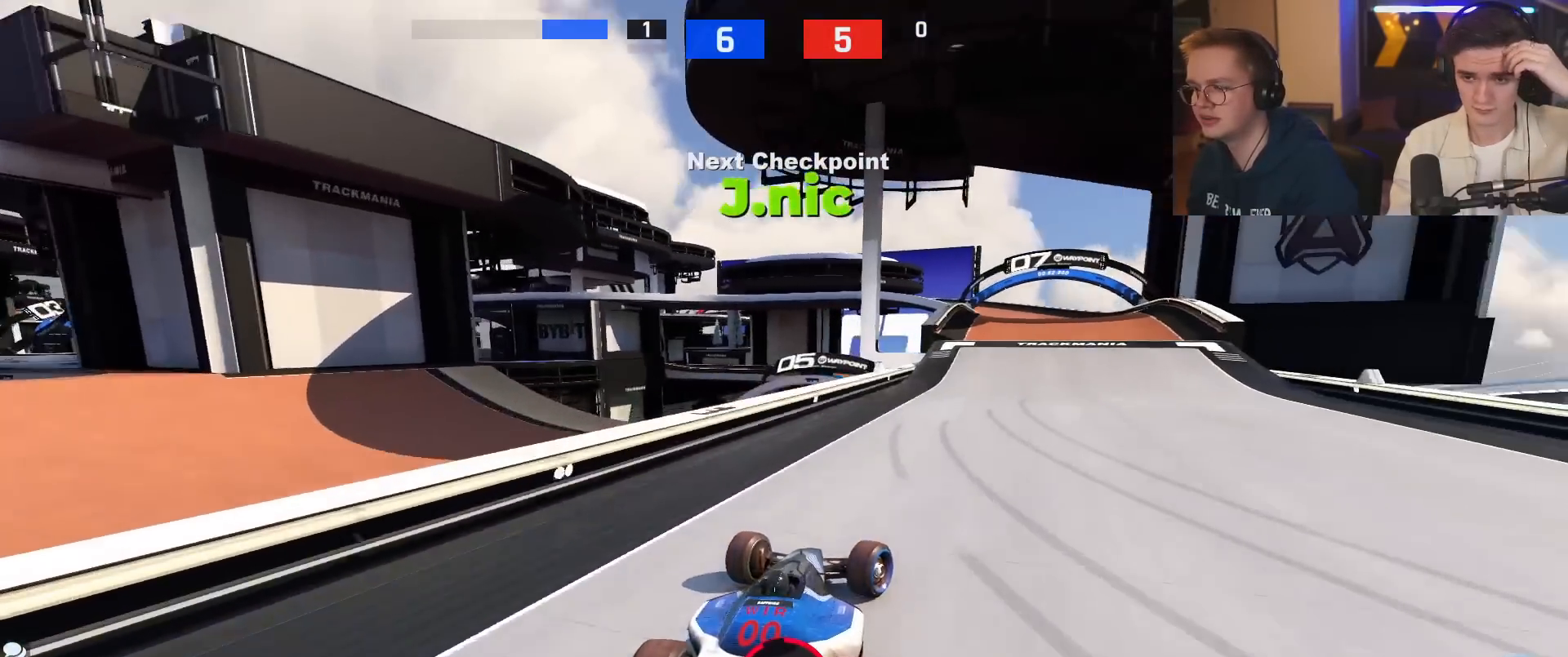
{"keys": ["up"], "events": [[17, "right", "up"], [250, "up", "down"]]}
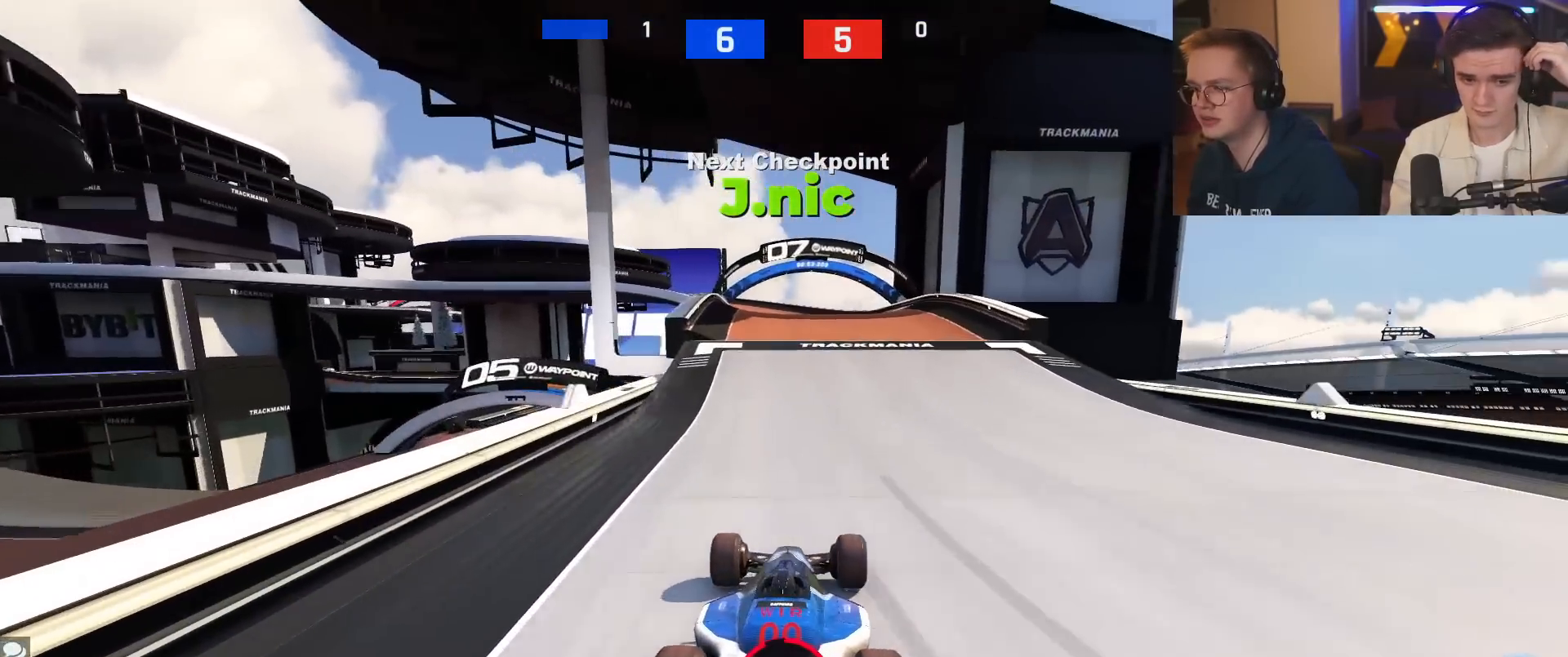
{"keys": ["right"], "events": [[33, "left", "down"], [116, "left", "up"], [216, "up", "up"], [400, "right", "down"]]}
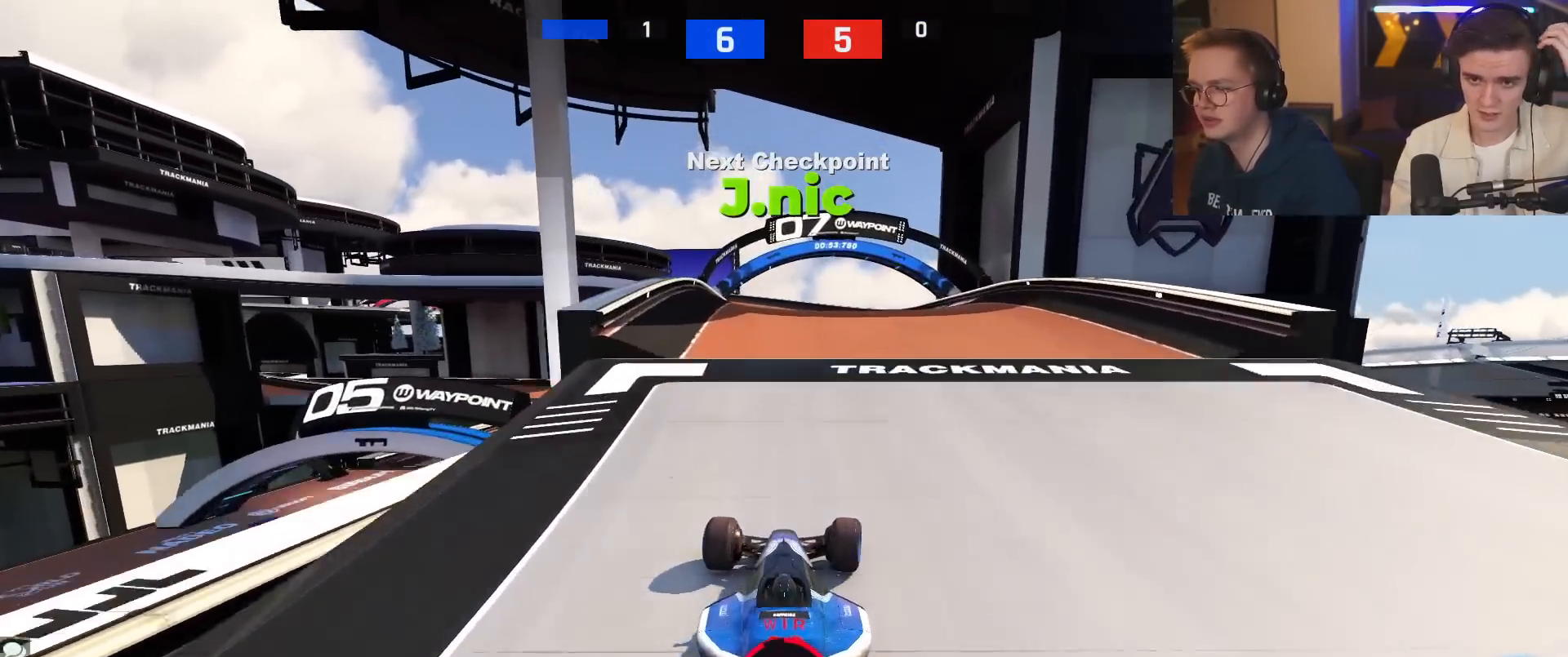
{"keys": ["down"], "events": [[50, "down", "down"], [417, "right", "up"]]}
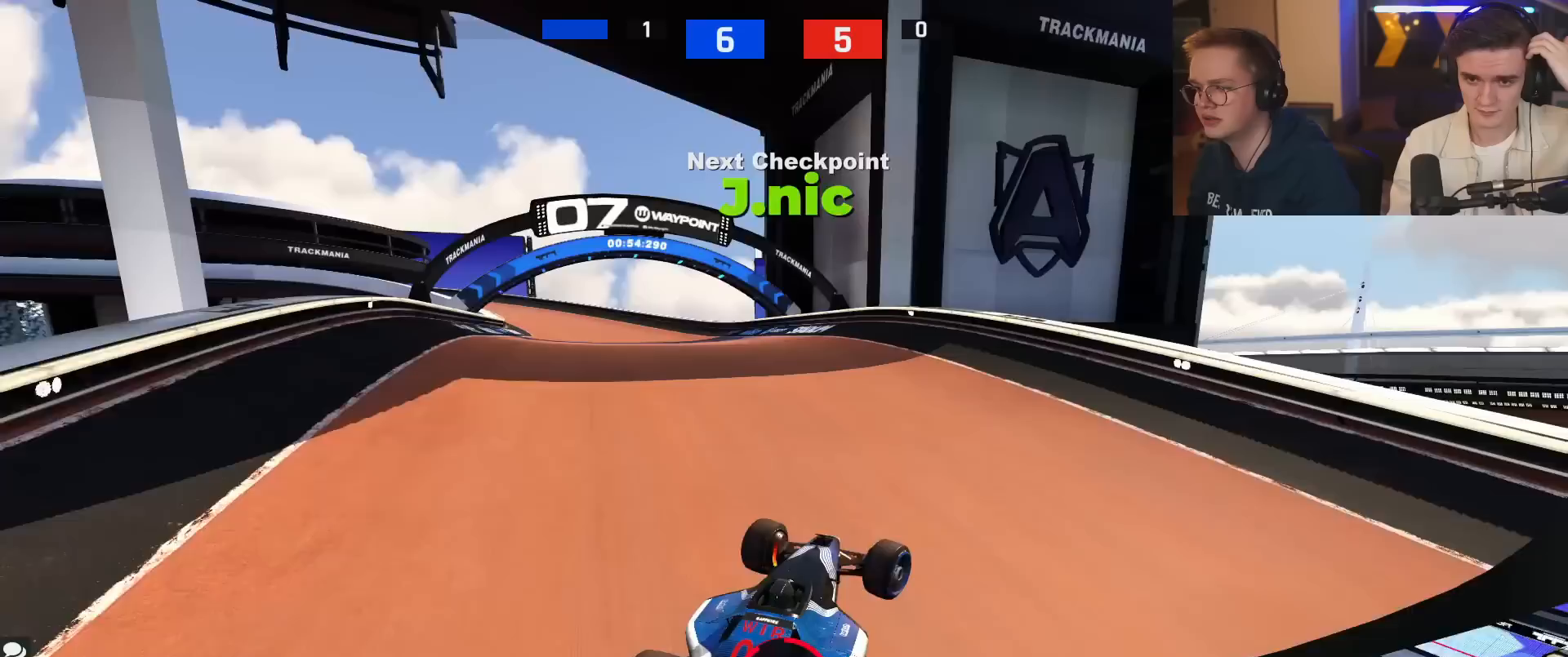
{"keys": ["left"], "events": [[16, "left", "down"], [66, "down", "up"]]}
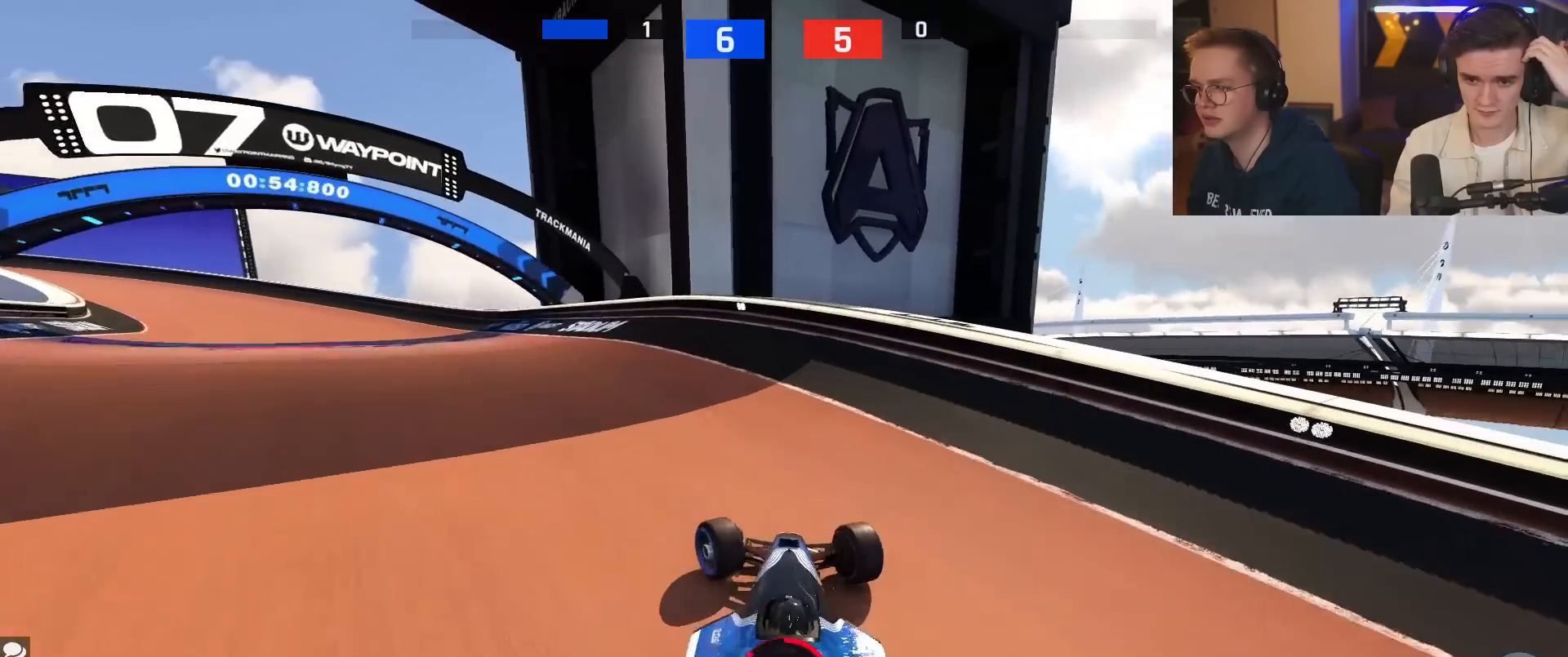
{"keys": [], "events": [[33, "left", "up"]]}